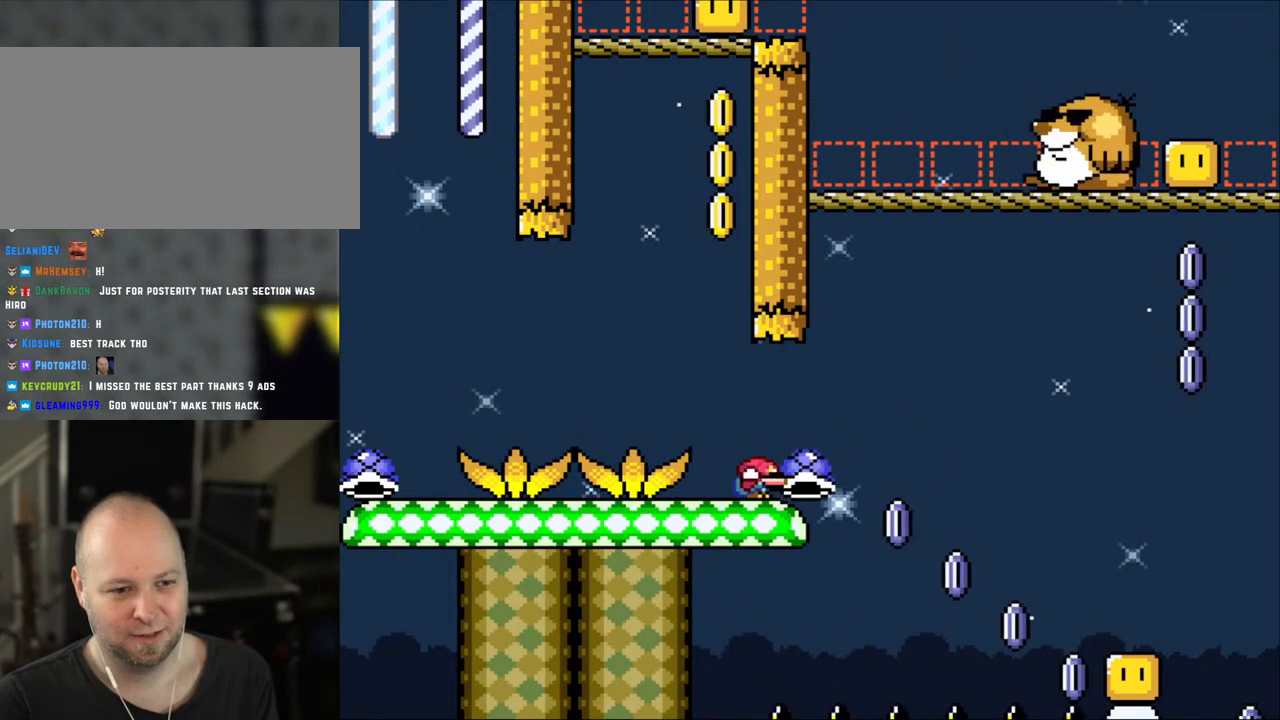
Gameplay with a controller (Nintendo layout); each line is a JSON object with the inputs held at the frame after it. "events" lists button and stick changes between this image and that frame as [ms after this image, input, new state], when the widget could be followed in between. Not read: L3 R3.
{"buttons": ["Y", "DPAD_RIGHT"], "events": [[200, "DPAD_DOWN", "up"], [200, "Y", "down"], [483, "DPAD_RIGHT", "down"]]}
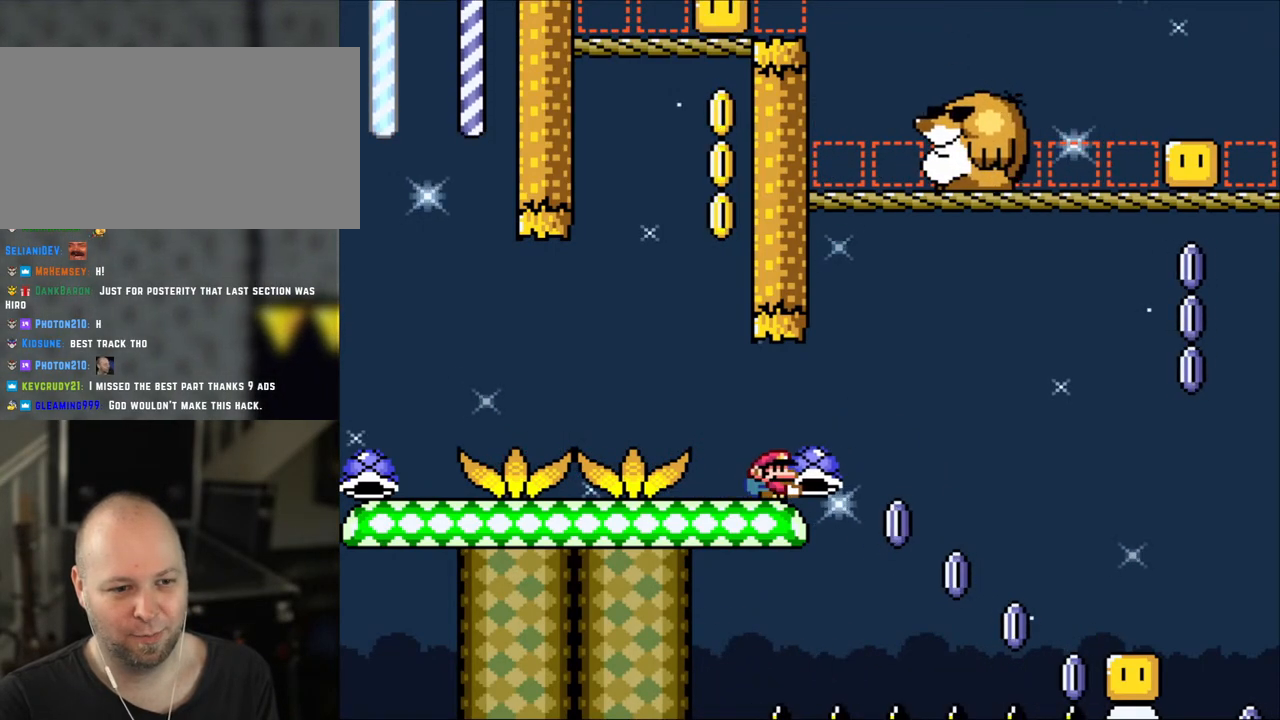
{"buttons": ["Y"], "events": [[83, "DPAD_RIGHT", "up"], [150, "DPAD_DOWN", "down"], [350, "Y", "up"], [450, "DPAD_DOWN", "up"], [483, "Y", "down"]]}
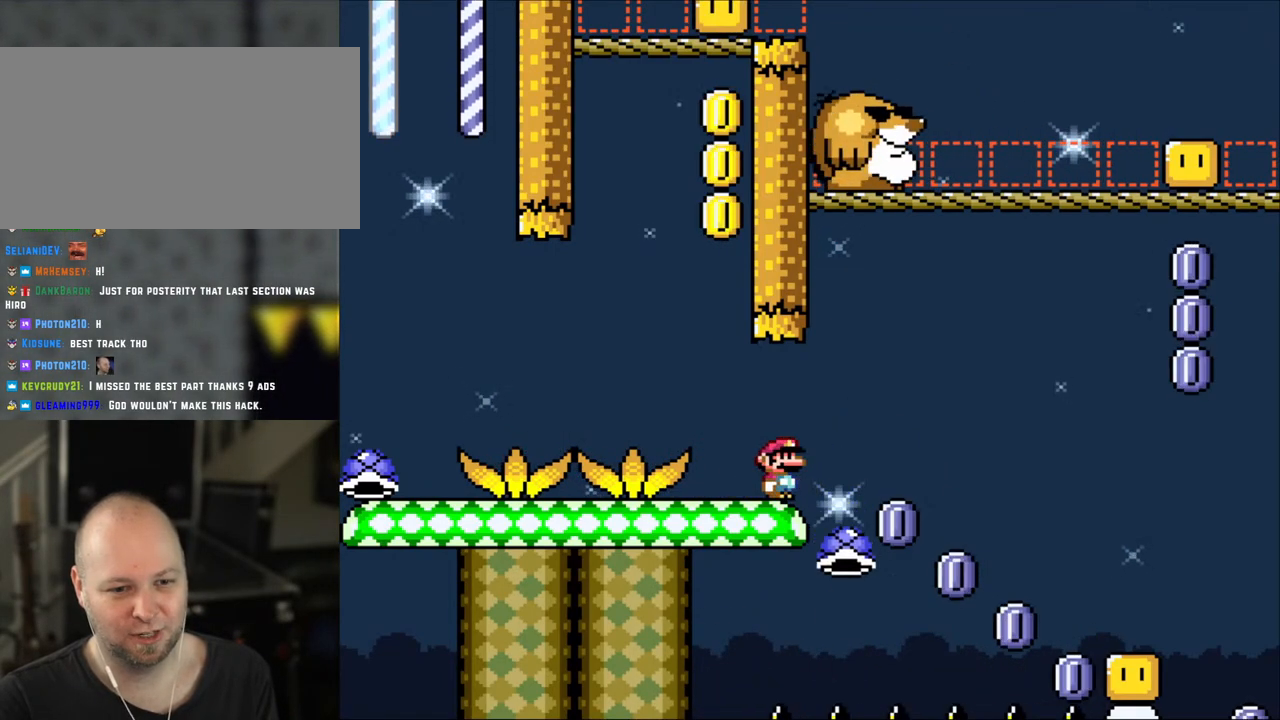
{"buttons": ["Y"], "events": []}
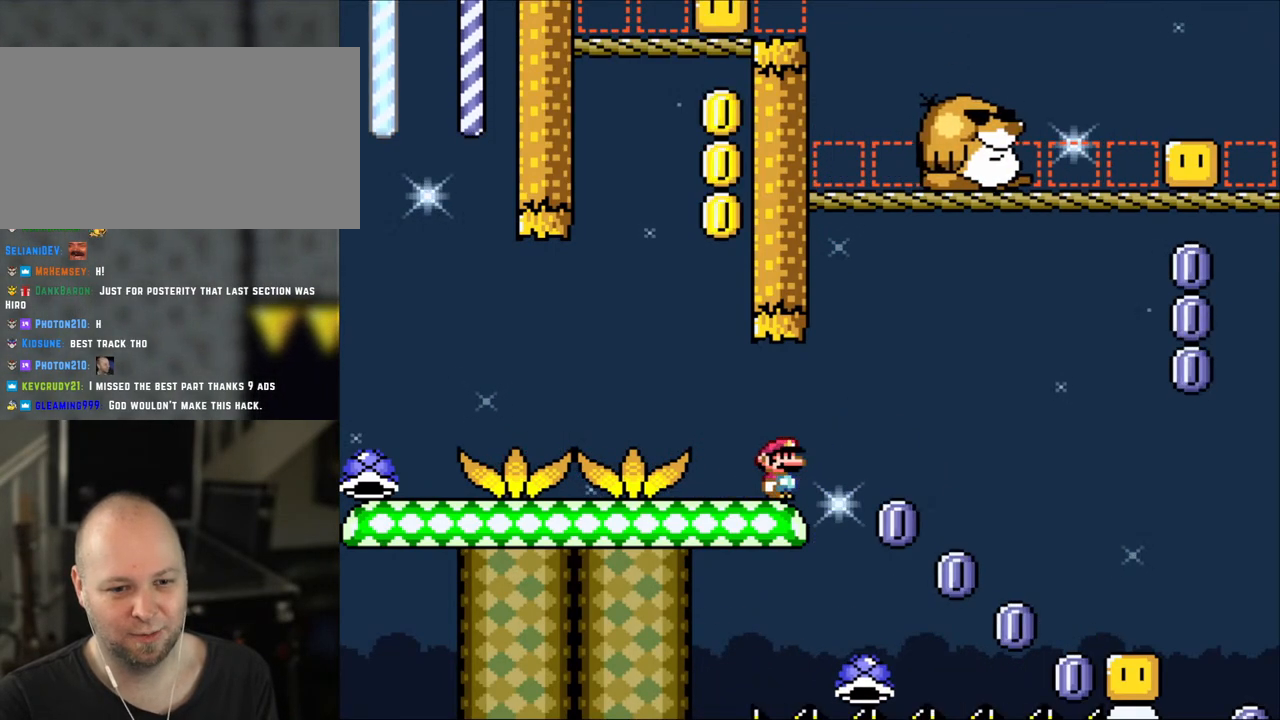
{"buttons": ["Y"], "events": []}
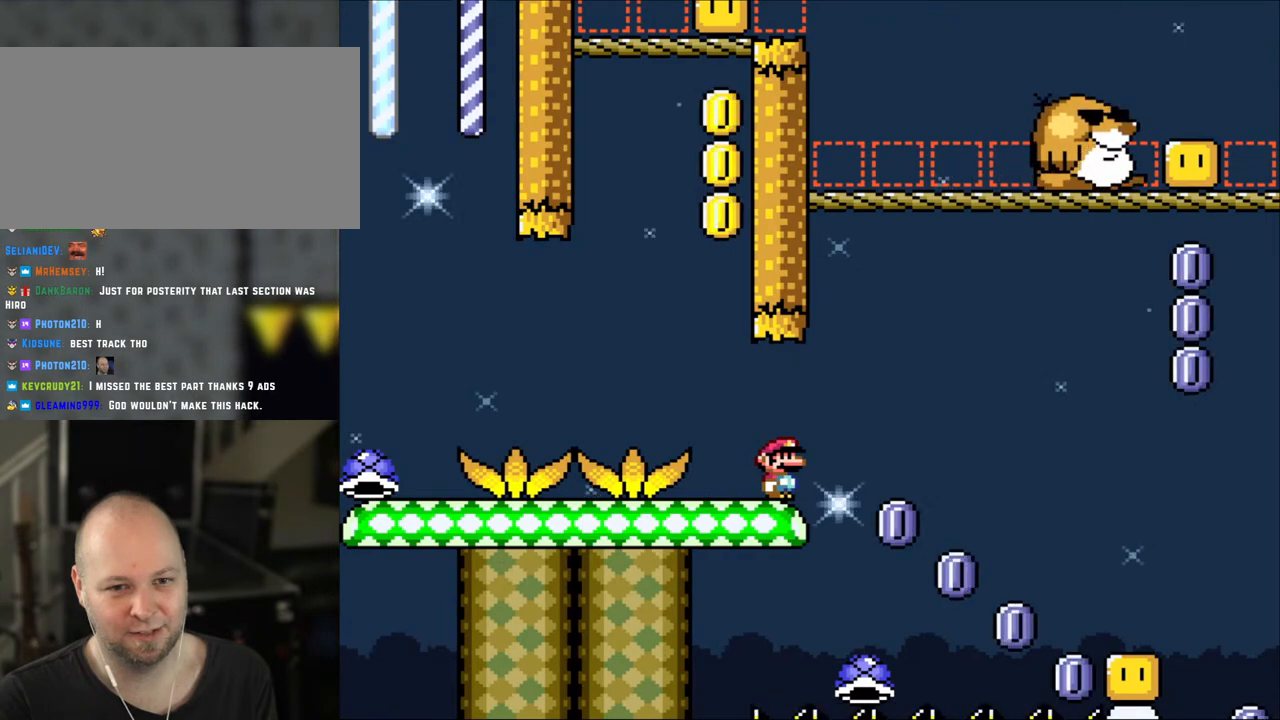
{"buttons": ["Y"], "events": []}
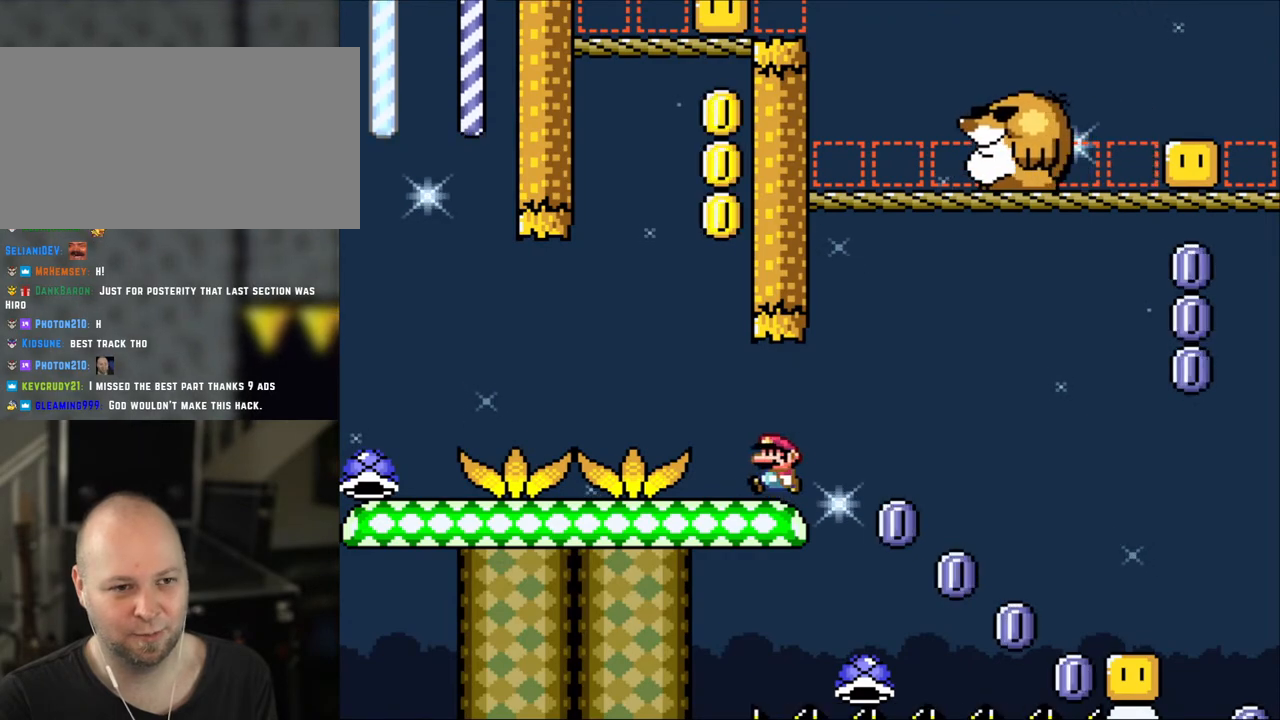
{"buttons": ["Y", "DPAD_LEFT"], "events": [[100, "DPAD_LEFT", "down"]]}
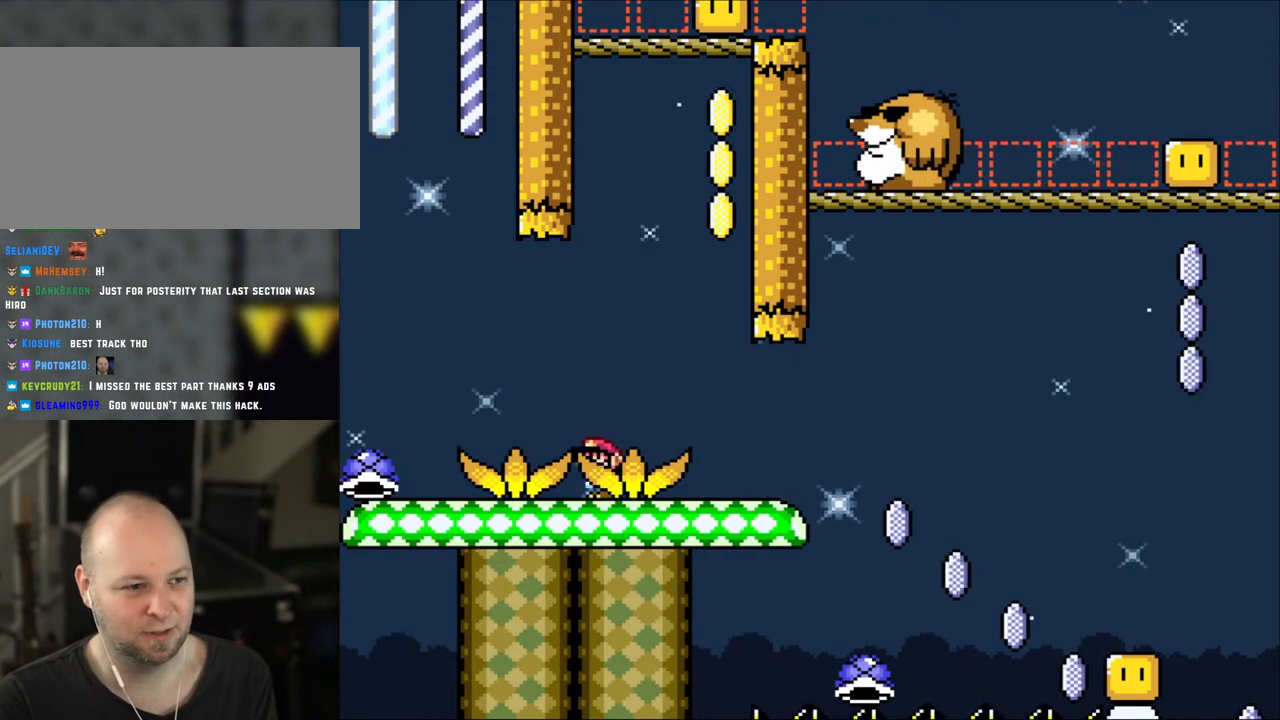
{"buttons": ["Y", "DPAD_LEFT"], "events": []}
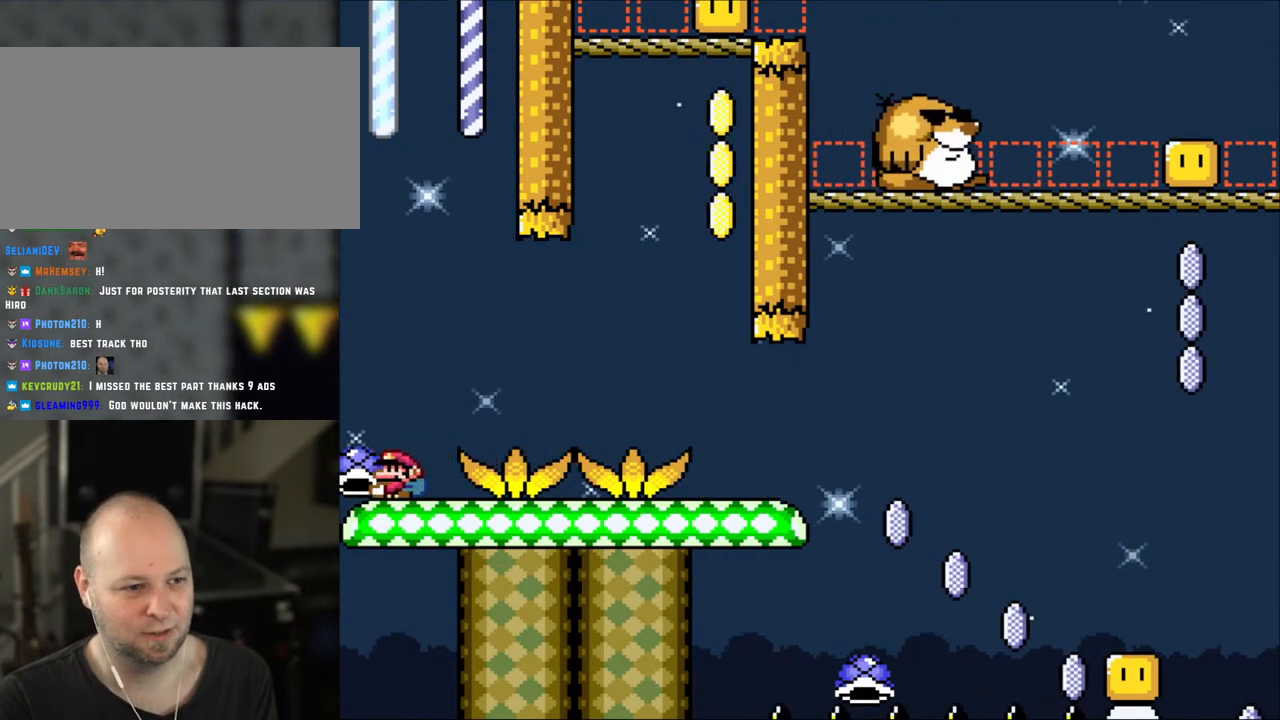
{"buttons": ["Y", "DPAD_RIGHT"], "events": [[150, "DPAD_LEFT", "up"], [150, "DPAD_UP", "down"], [183, "DPAD_UP", "up"], [200, "DPAD_RIGHT", "down"]]}
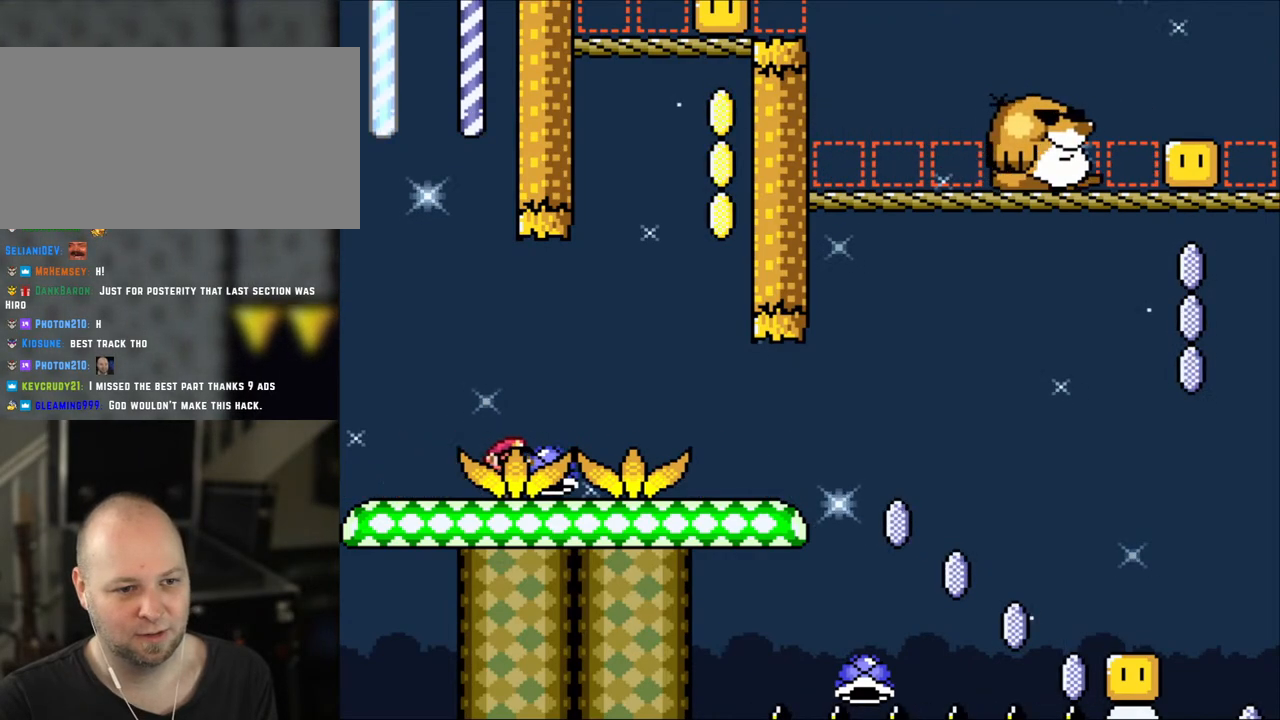
{"buttons": ["Y", "DPAD_RIGHT"], "events": []}
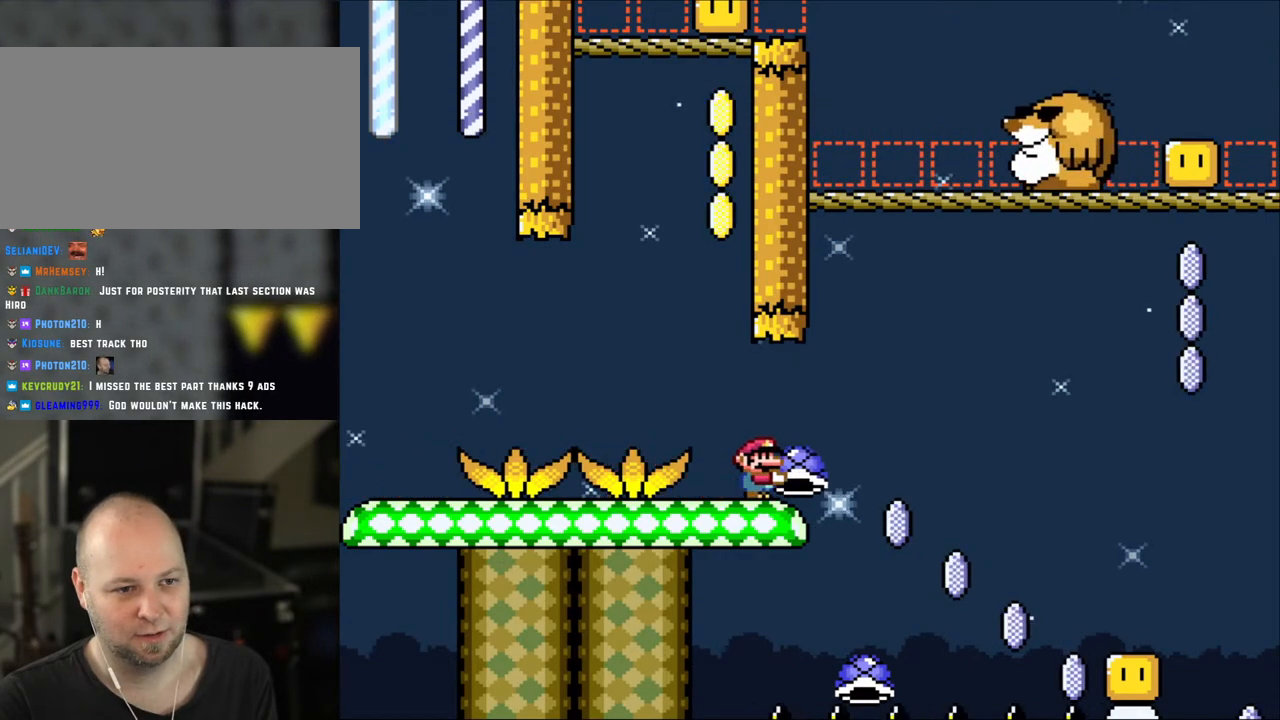
{"buttons": ["Y", "DPAD_LEFT"], "events": [[150, "B", "down"], [283, "DPAD_RIGHT", "up"], [300, "DPAD_LEFT", "down"], [400, "B", "up"]]}
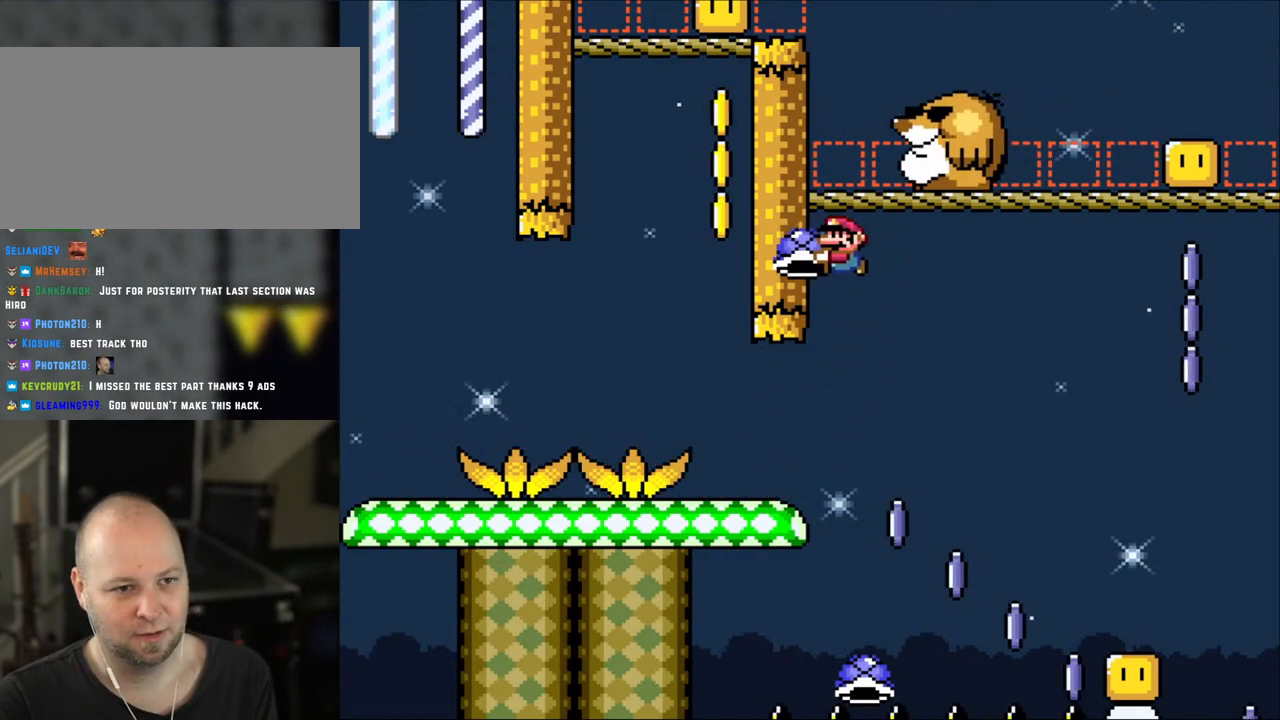
{"buttons": ["B", "Y", "DPAD_LEFT"], "events": [[83, "B", "down"]]}
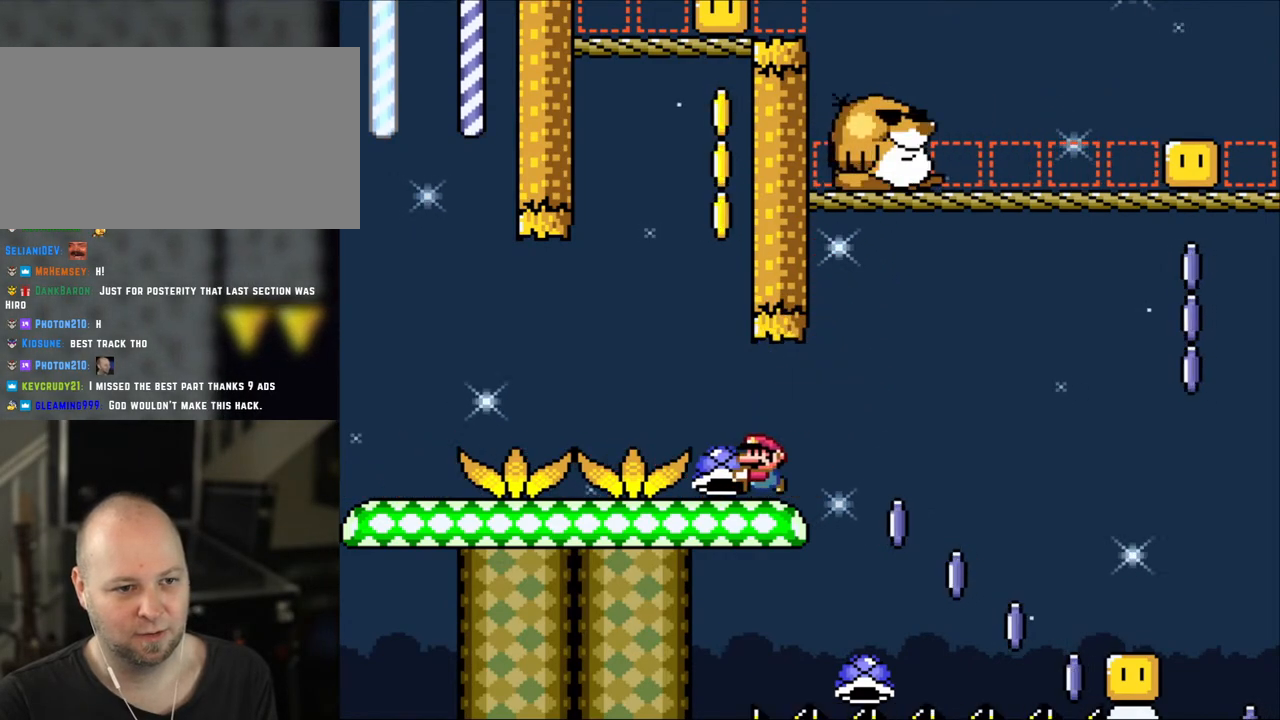
{"buttons": ["Y", "DPAD_LEFT"], "events": [[50, "B", "up"]]}
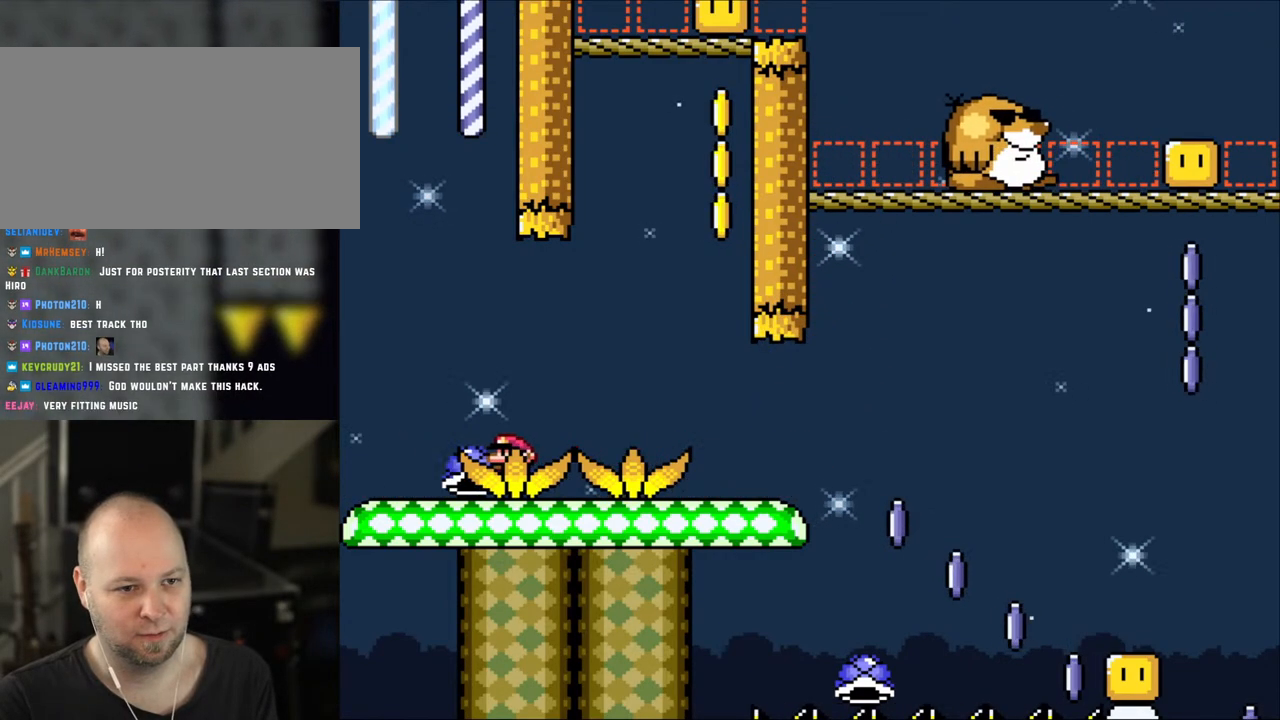
{"buttons": ["Y", "DPAD_RIGHT"], "events": [[300, "DPAD_UP", "down"], [350, "DPAD_LEFT", "up"], [383, "DPAD_RIGHT", "down"], [383, "DPAD_UP", "up"]]}
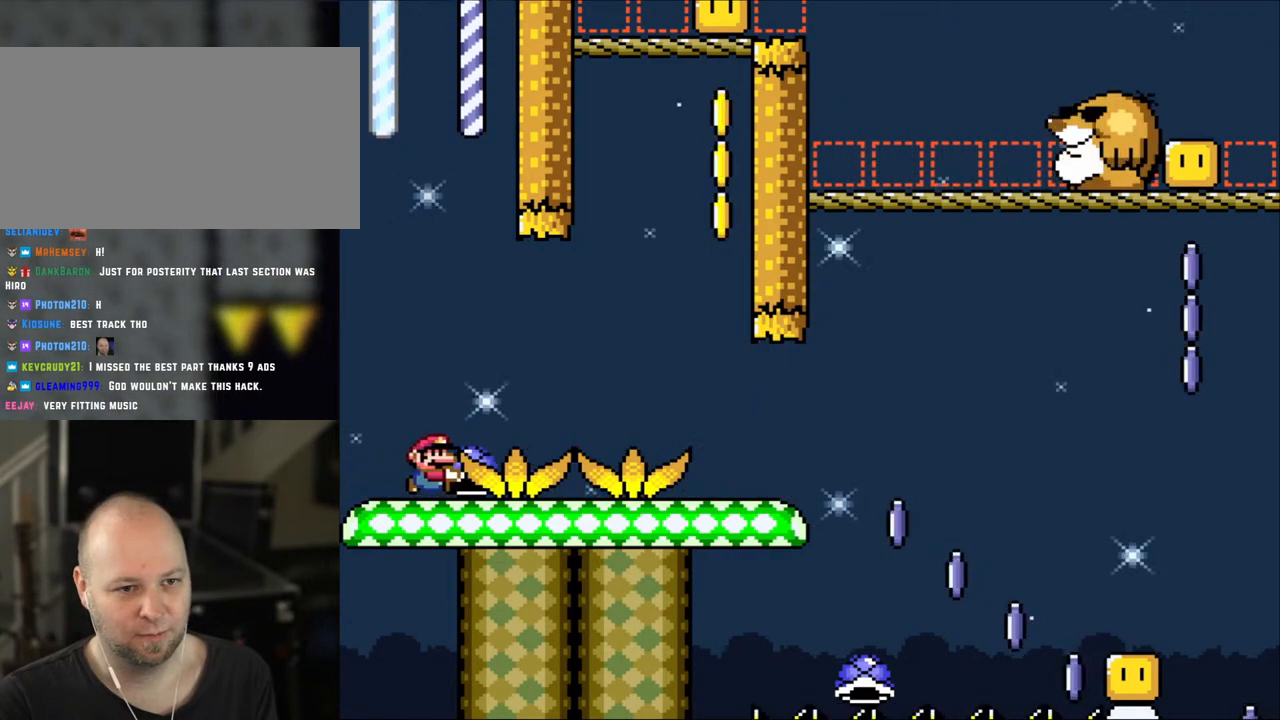
{"buttons": ["Y", "DPAD_RIGHT"], "events": []}
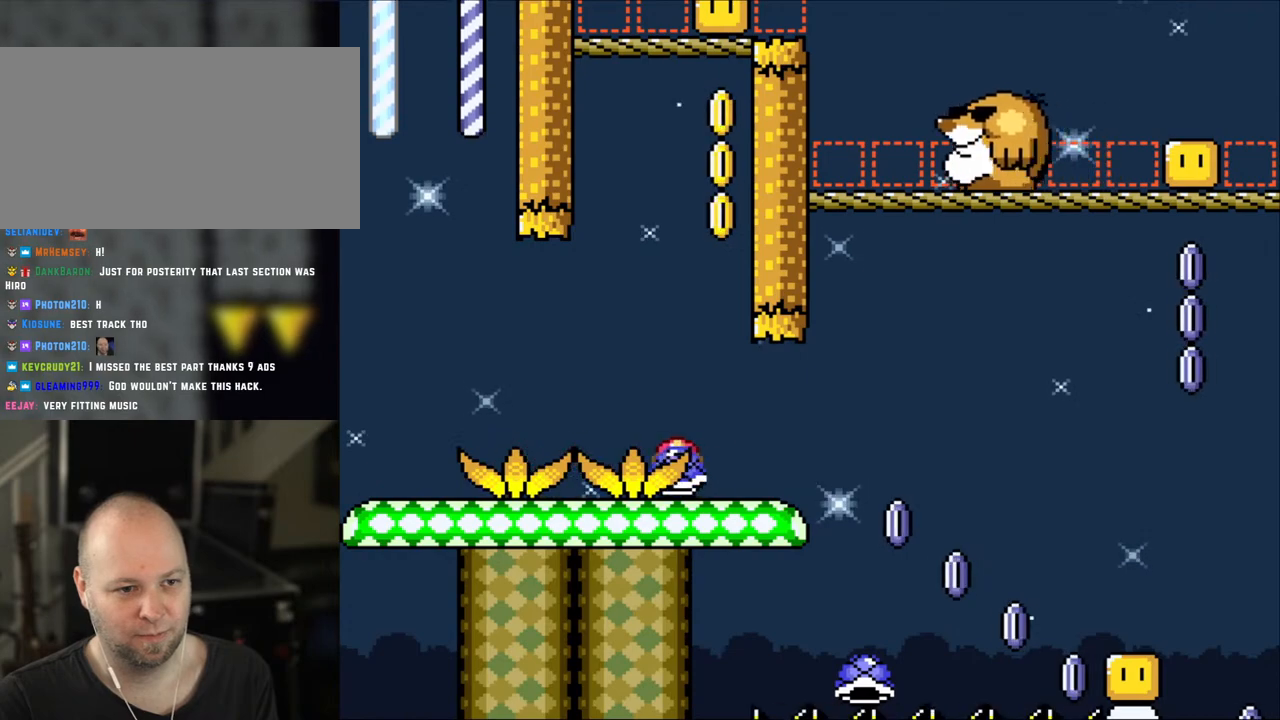
{"buttons": ["Y", "DPAD_LEFT"], "events": [[100, "DPAD_LEFT", "down"], [100, "DPAD_RIGHT", "up"]]}
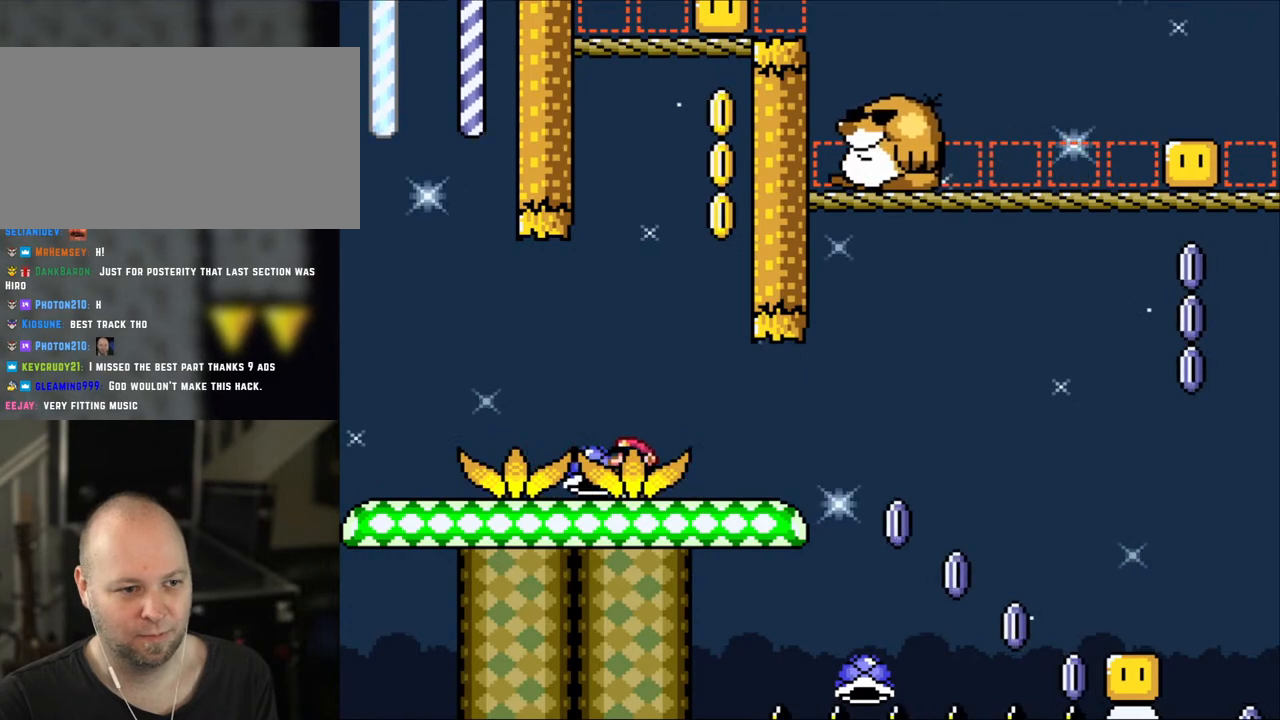
{"buttons": ["Y", "DPAD_RIGHT"], "events": [[500, "DPAD_LEFT", "up"], [500, "DPAD_RIGHT", "down"]]}
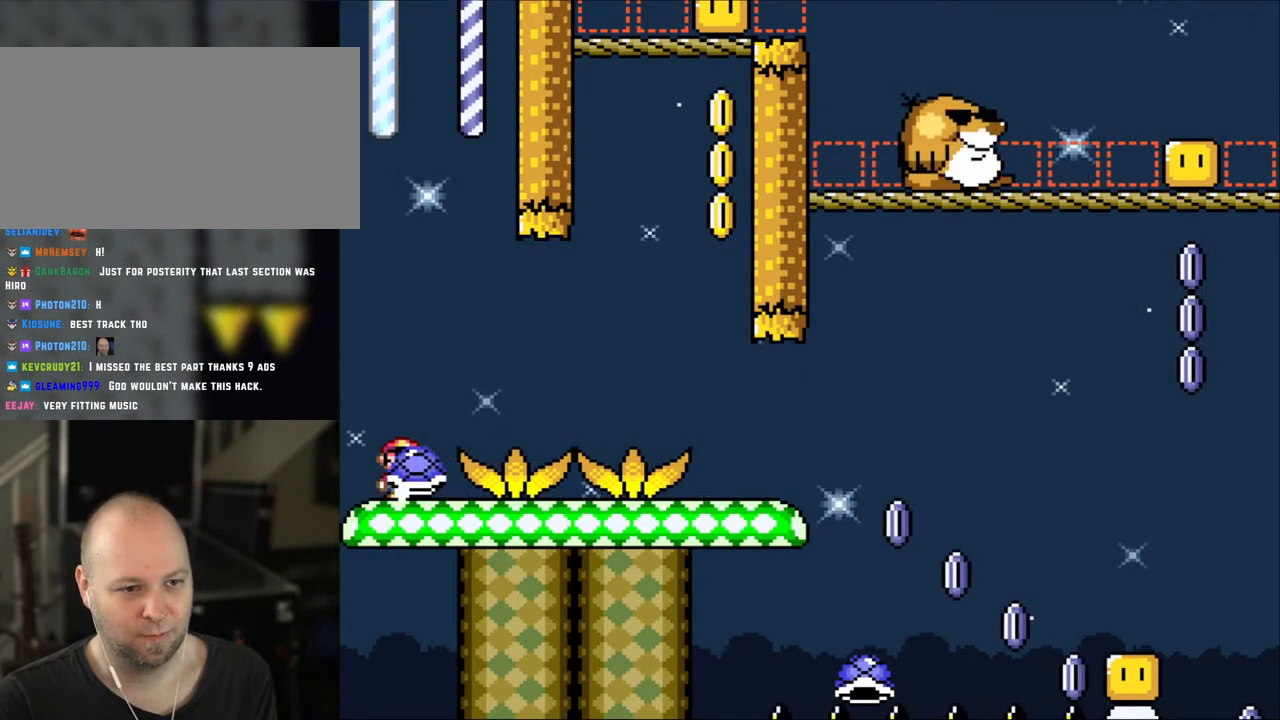
{"buttons": ["Y", "DPAD_RIGHT"], "events": []}
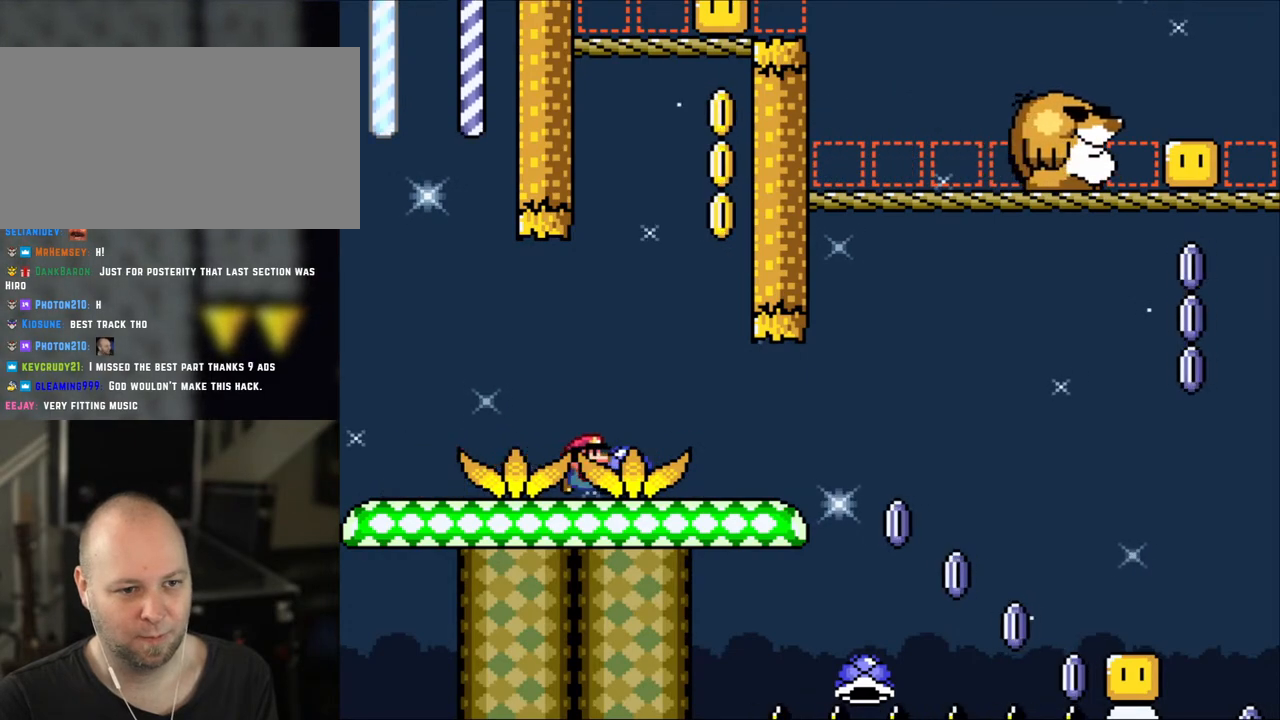
{"buttons": ["Y", "DPAD_LEFT"], "events": [[300, "DPAD_LEFT", "down"], [300, "DPAD_RIGHT", "up"]]}
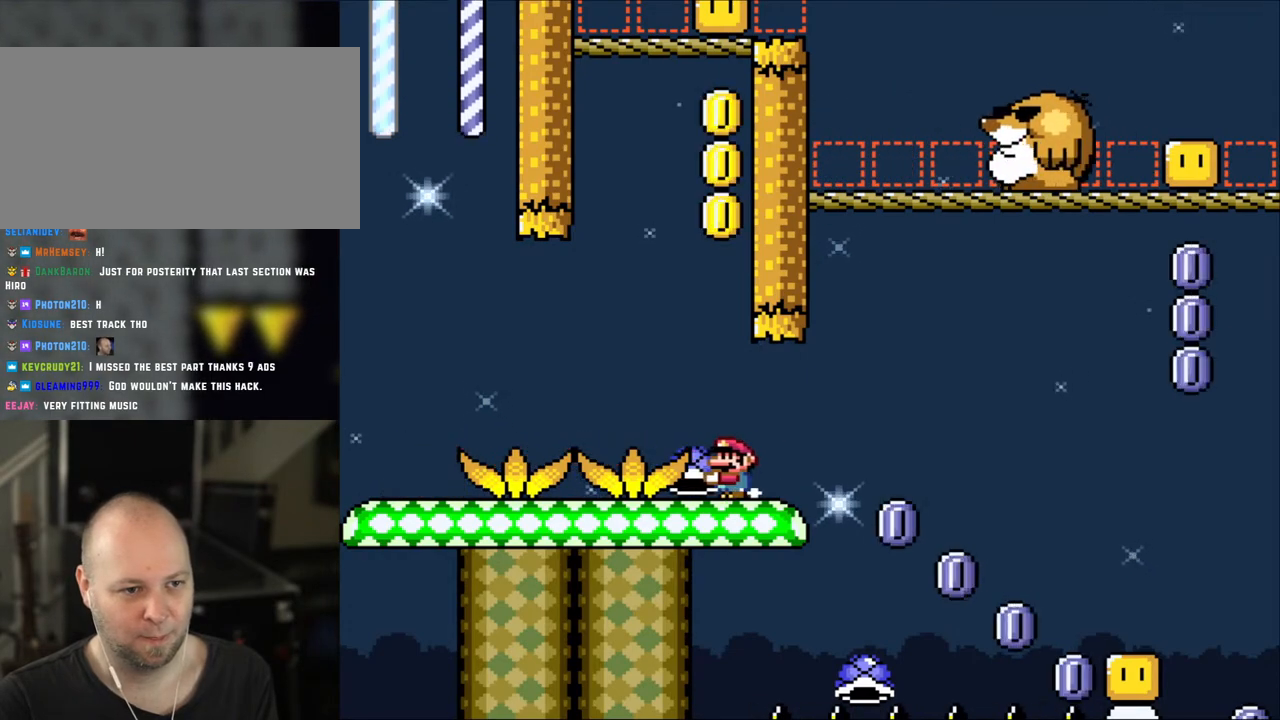
{"buttons": ["Y", "DPAD_LEFT"], "events": []}
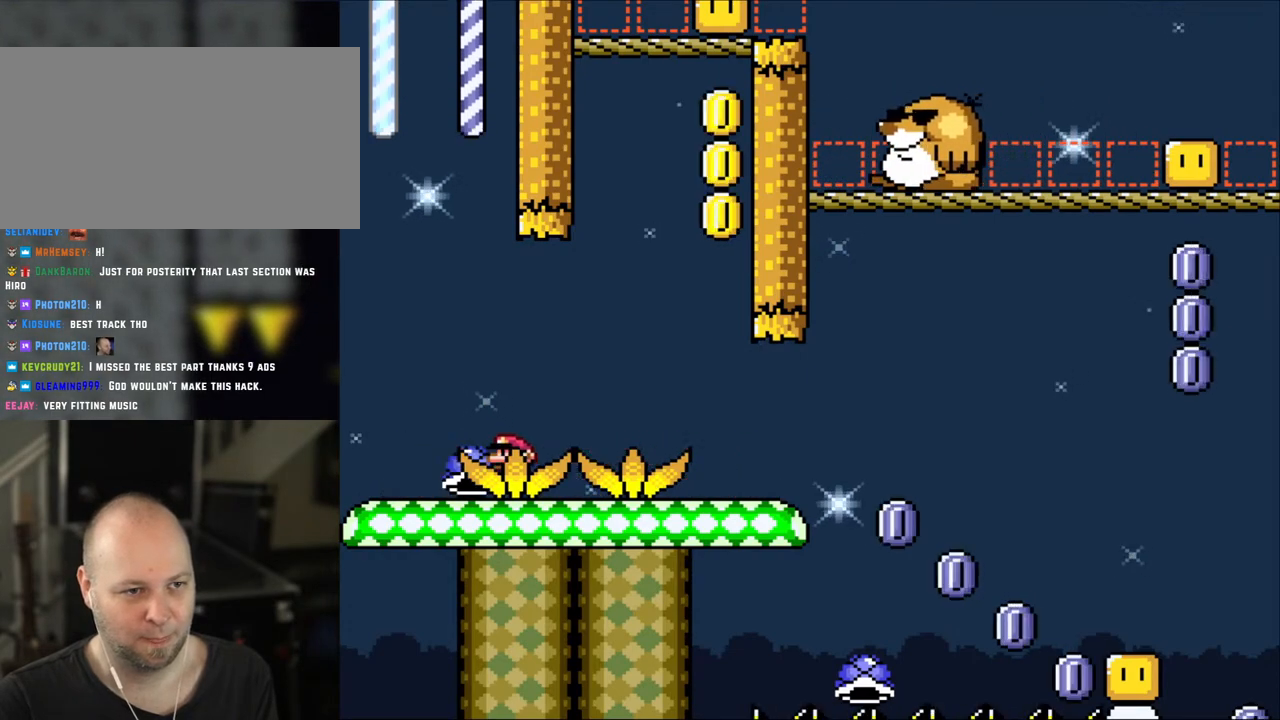
{"buttons": ["Y", "DPAD_RIGHT"], "events": [[200, "DPAD_UP", "down"], [250, "DPAD_LEFT", "up"], [283, "DPAD_RIGHT", "down"], [283, "DPAD_UP", "up"]]}
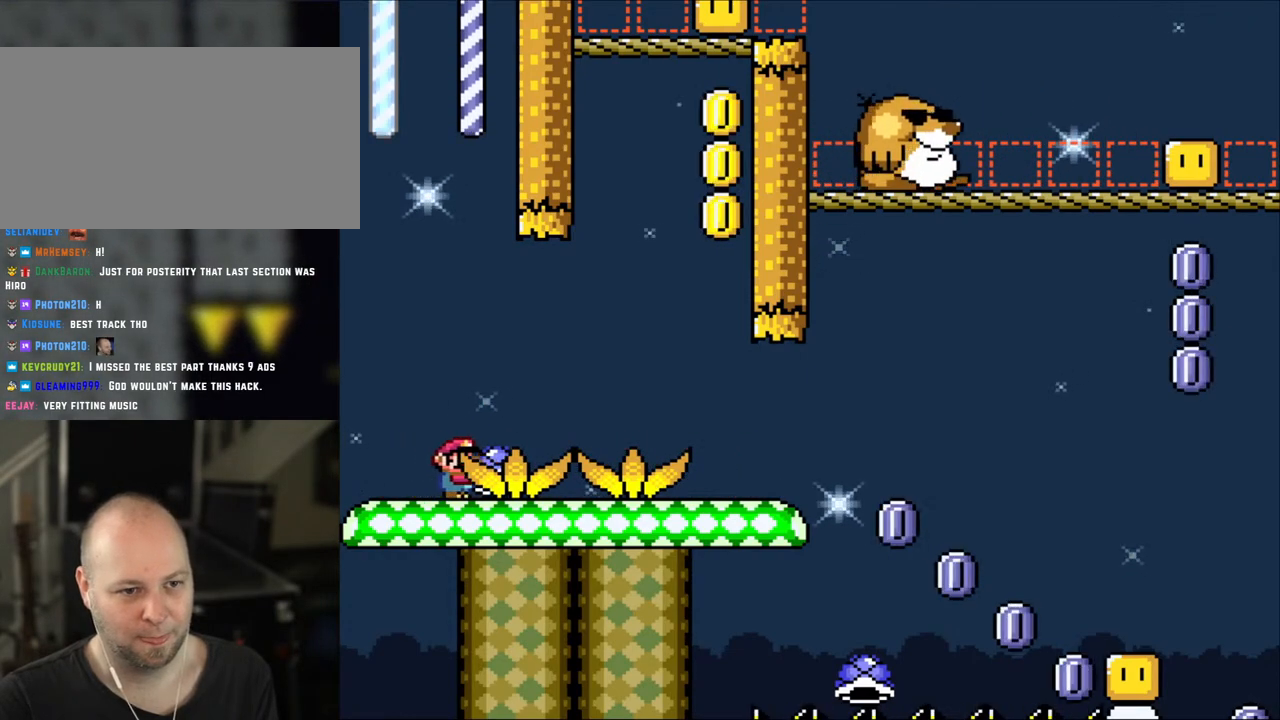
{"buttons": ["Y", "DPAD_RIGHT"], "events": []}
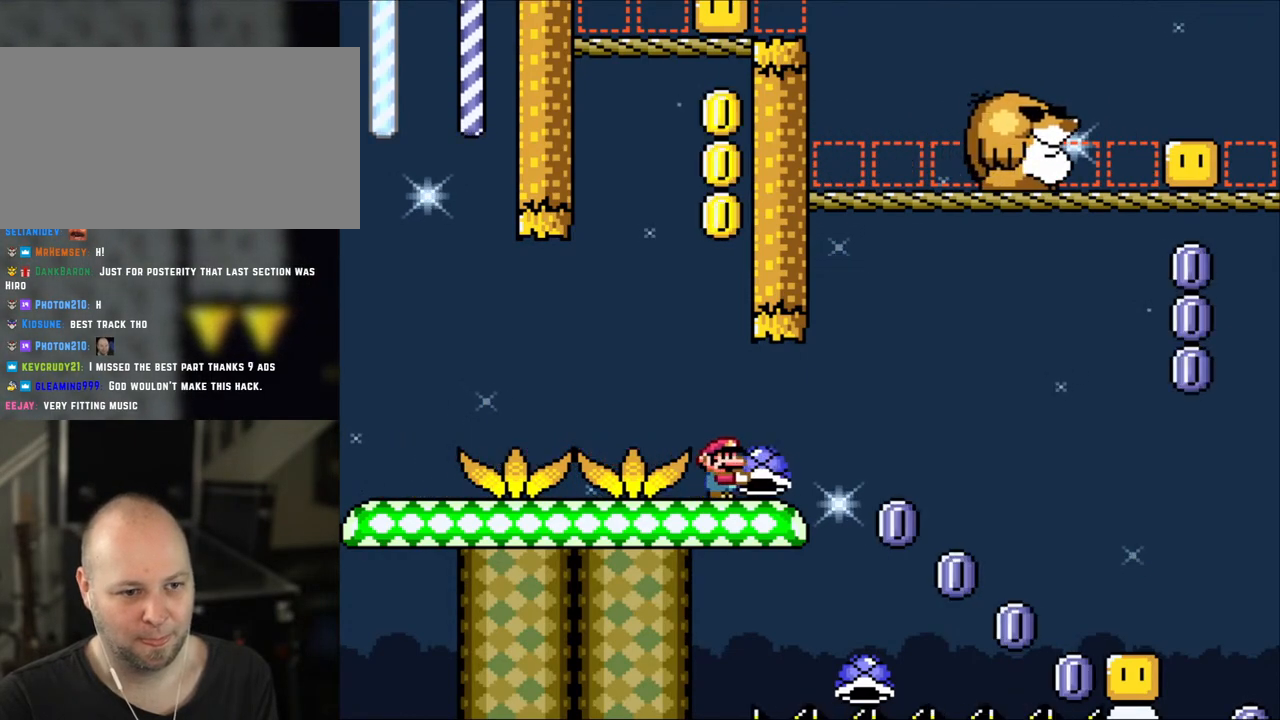
{"buttons": ["B", "Y", "DPAD_LEFT"], "events": [[250, "B", "down"], [283, "DPAD_UP", "down"], [300, "DPAD_LEFT", "down"], [300, "DPAD_RIGHT", "up"], [300, "DPAD_UP", "up"]]}
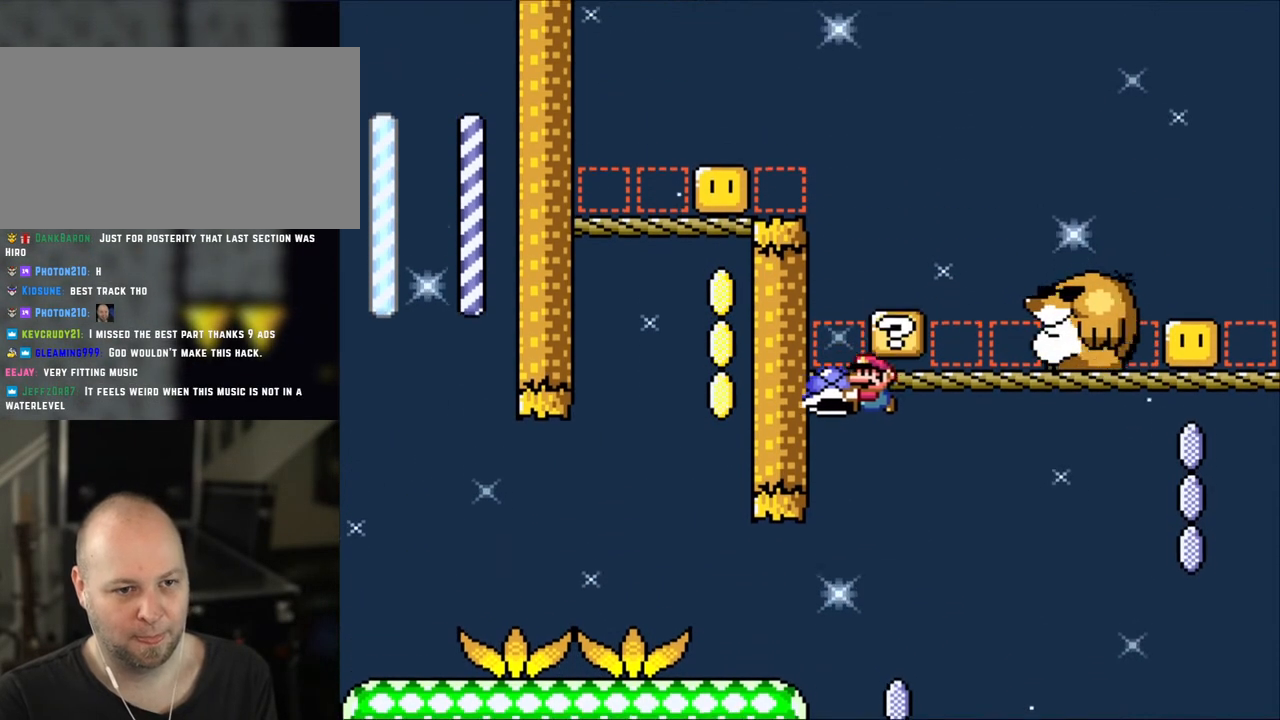
{"buttons": ["Y", "DPAD_LEFT"], "events": [[500, "B", "up"]]}
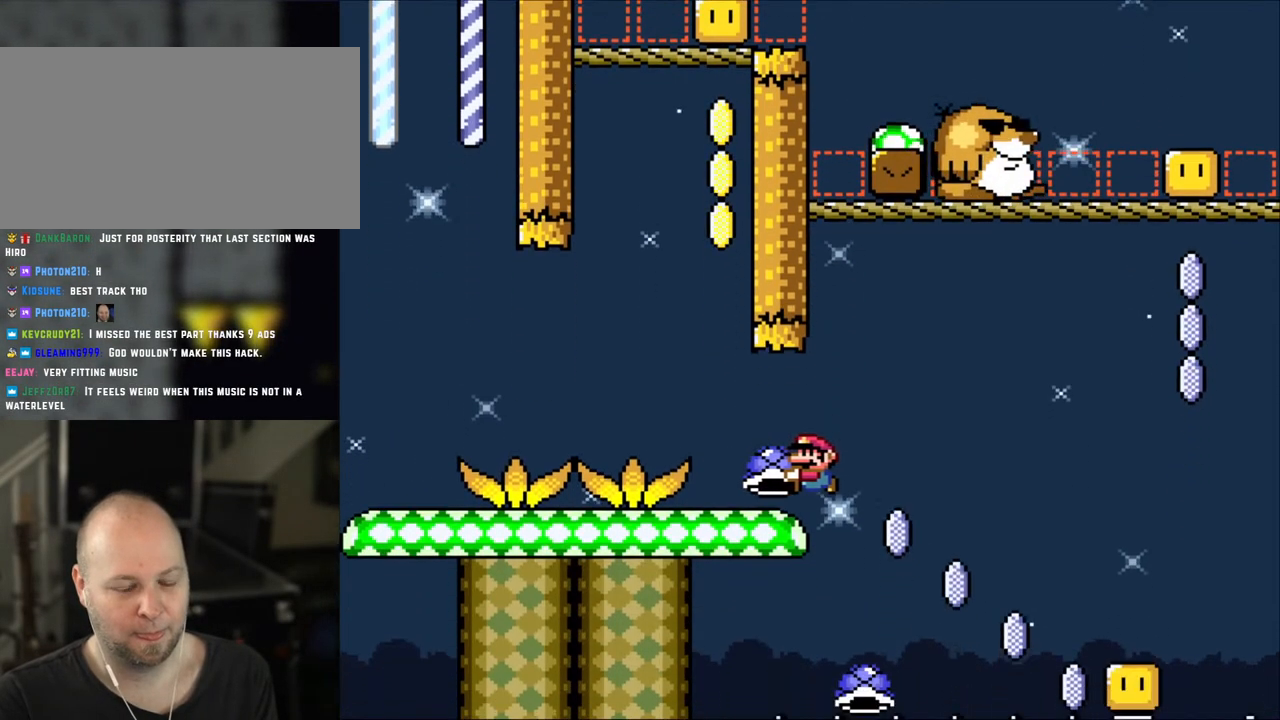
{"buttons": ["Y", "DPAD_RIGHT"], "events": [[350, "DPAD_LEFT", "up"], [433, "DPAD_RIGHT", "down"]]}
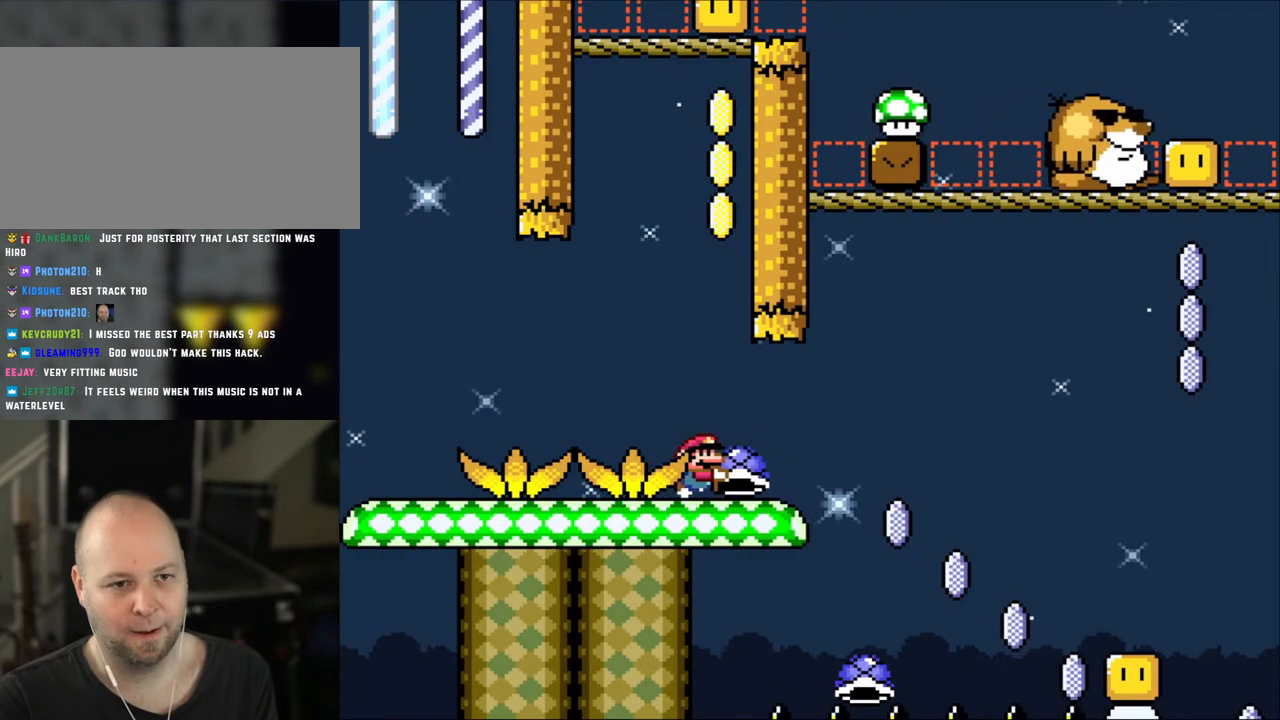
{"buttons": ["Y", "DPAD_RIGHT"], "events": [[300, "B", "down"], [400, "B", "up"]]}
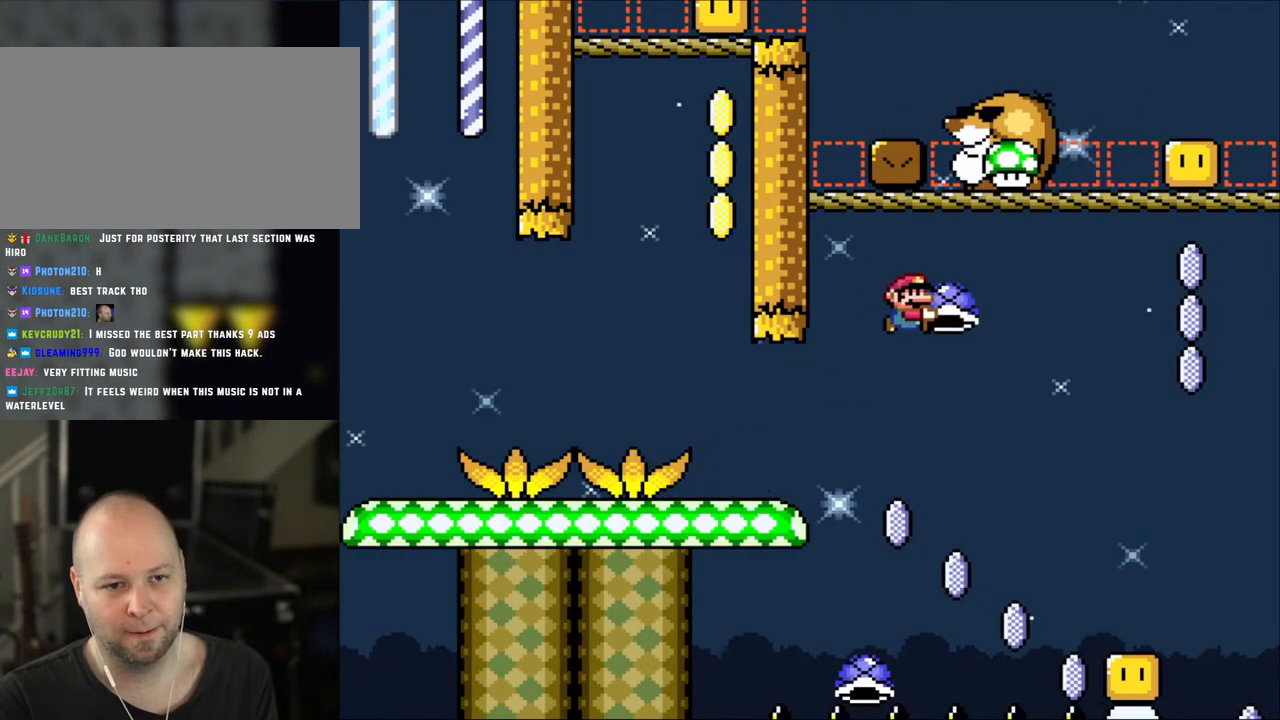
{"buttons": ["Y", "DPAD_RIGHT"], "events": [[50, "B", "down"], [383, "B", "up"]]}
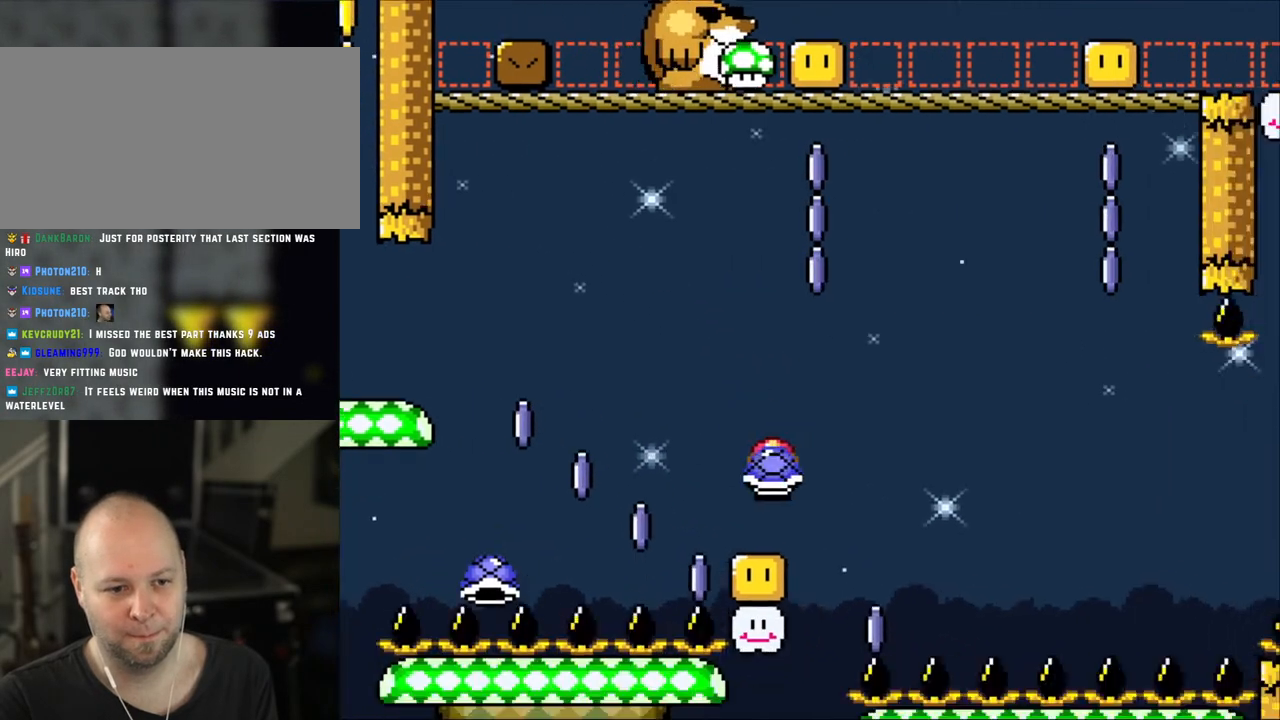
{"buttons": ["Y"], "events": [[50, "DPAD_RIGHT", "up"], [50, "DPAD_UP", "down"], [100, "DPAD_LEFT", "down"], [100, "DPAD_UP", "up"], [200, "DPAD_LEFT", "up"]]}
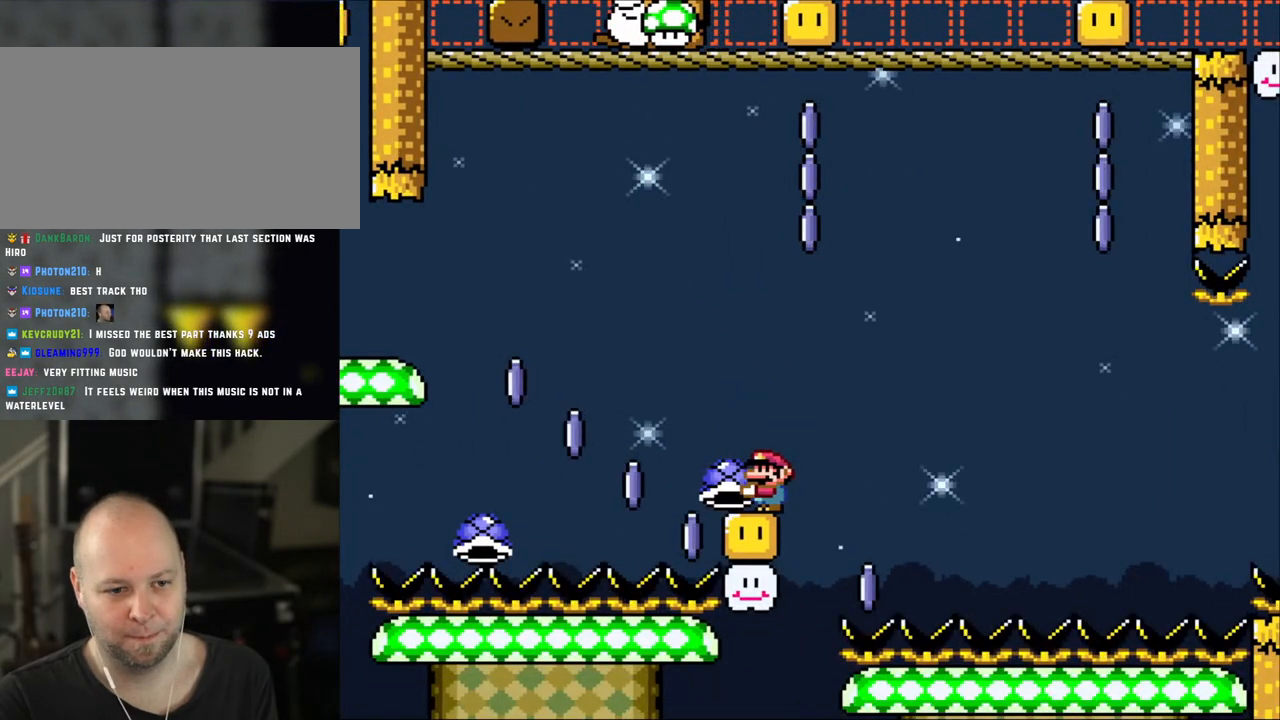
{"buttons": ["Y"], "events": []}
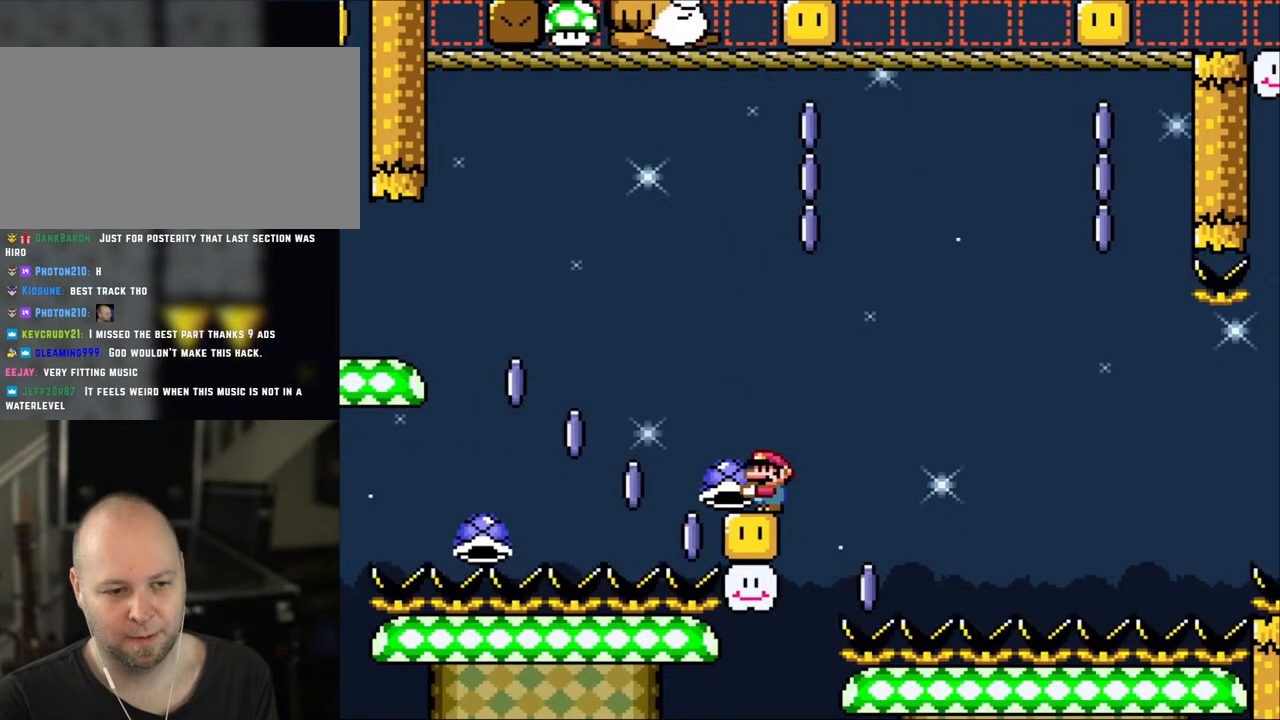
{"buttons": ["Y"], "events": []}
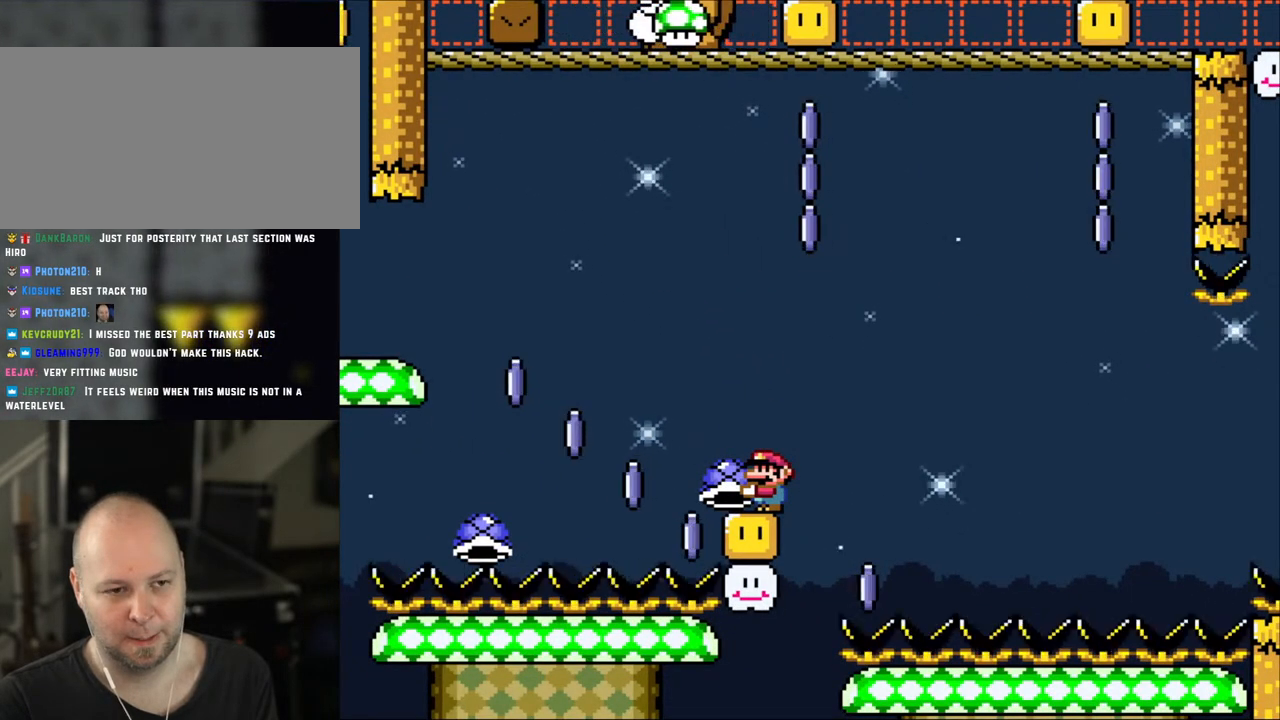
{"buttons": ["Y"], "events": []}
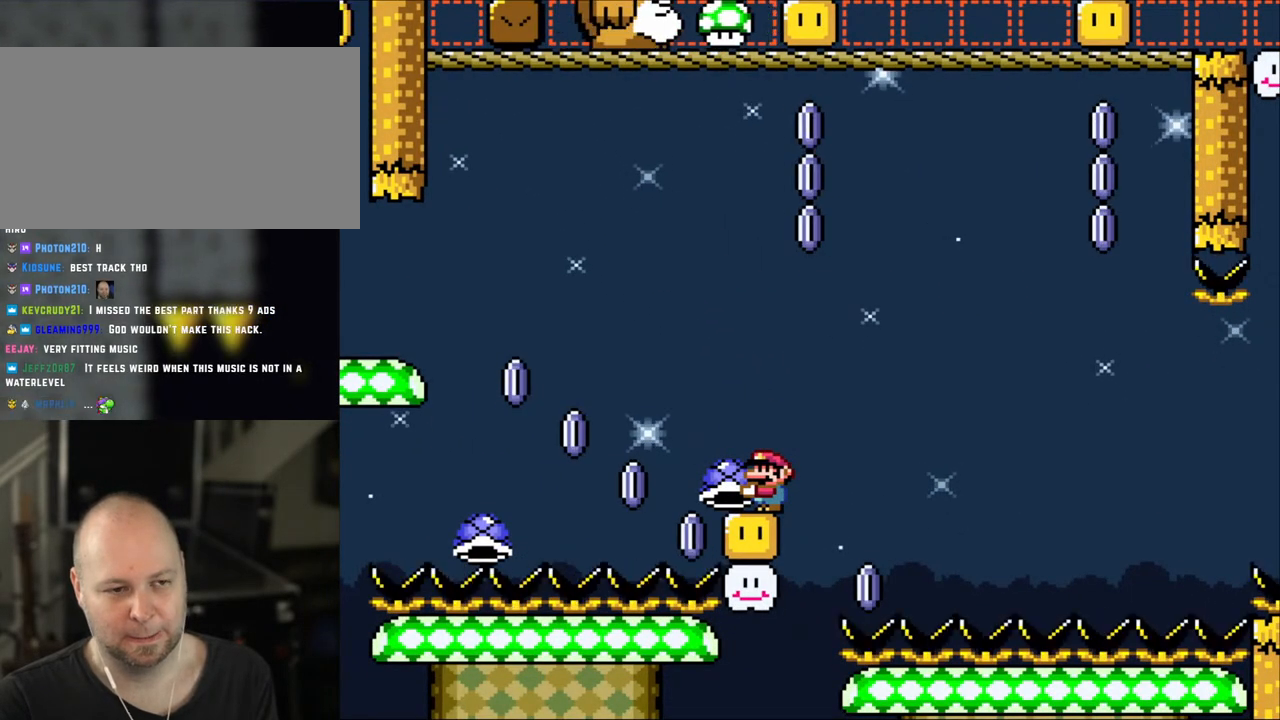
{"buttons": ["Y"], "events": []}